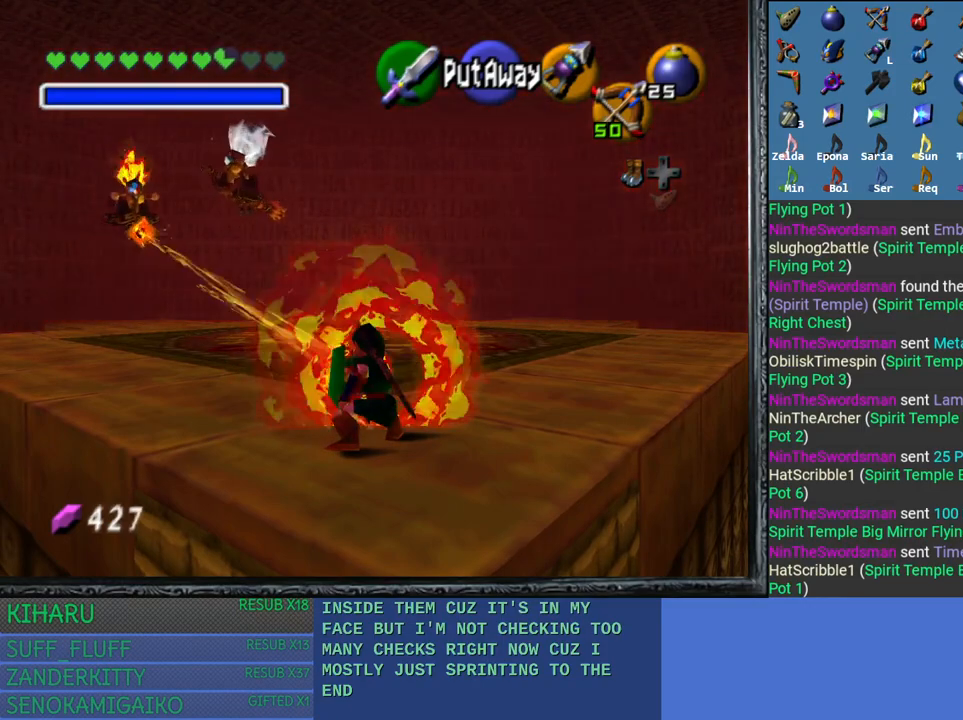
Gameplay with a controller (PlayStation layout); each line is a JSON object with the inputs held at the frame after it. "events" lists button and stick changes between this image and that frame as [ms after this image, input, new state], when the widget could be followed in between.
{"buttons": ["R2"], "left_stick": "down-left", "right_stick": "center", "events": [[50, "left_stick", "down"], [167, "left_stick", "center"], [350, "left_stick", "down"], [400, "left_stick", "down-left"]]}
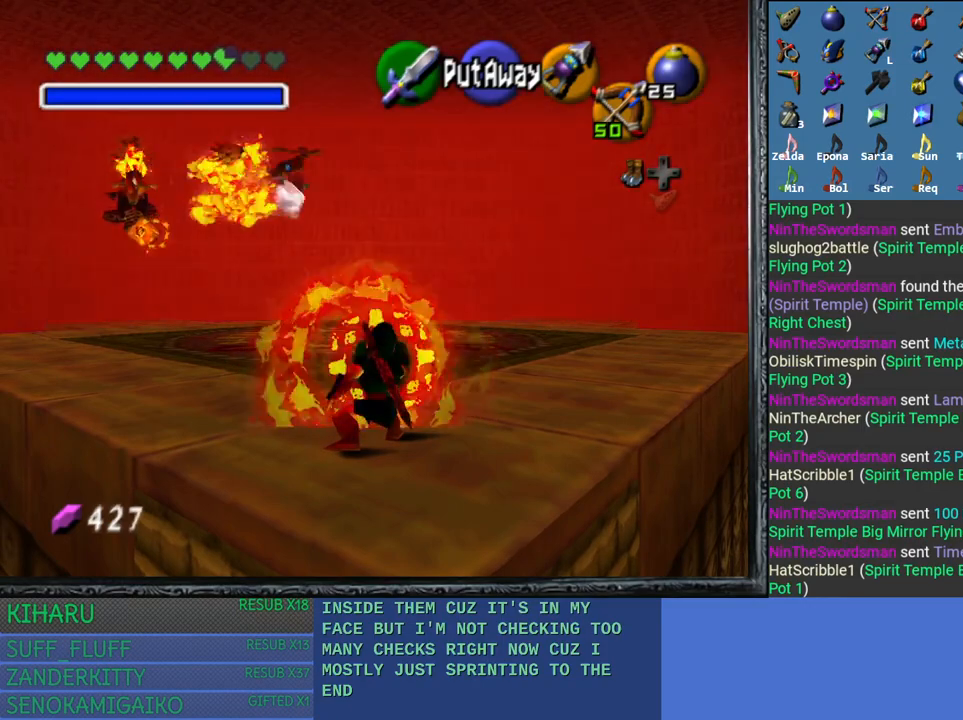
{"buttons": ["R2"], "left_stick": "center", "right_stick": "center", "events": [[217, "left_stick", "center"]]}
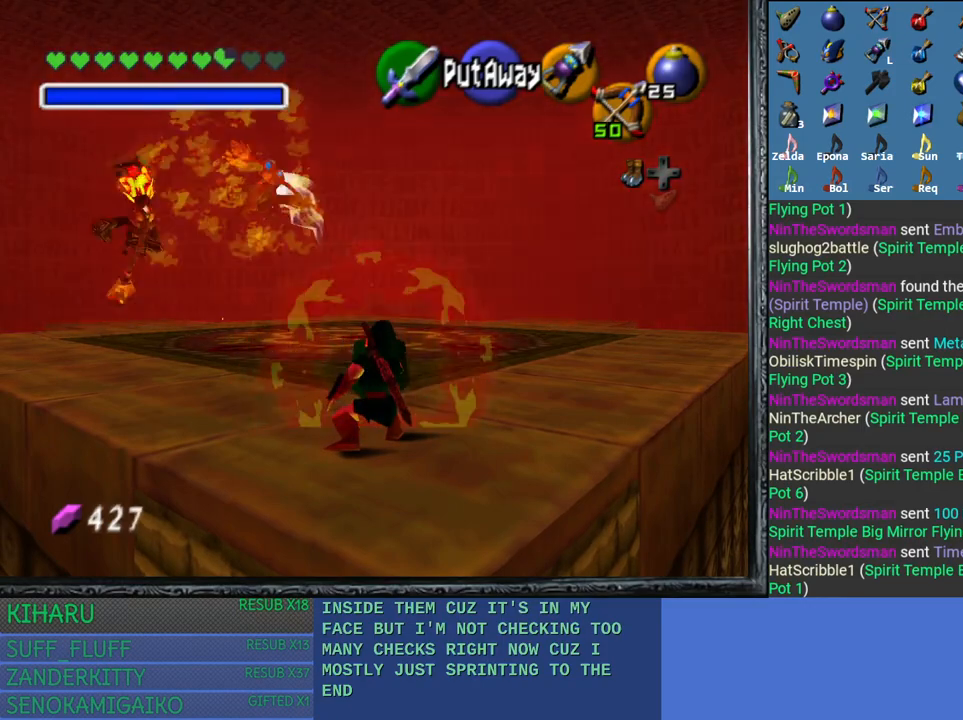
{"buttons": [], "left_stick": "center", "right_stick": "center", "events": [[400, "R2", "up"]]}
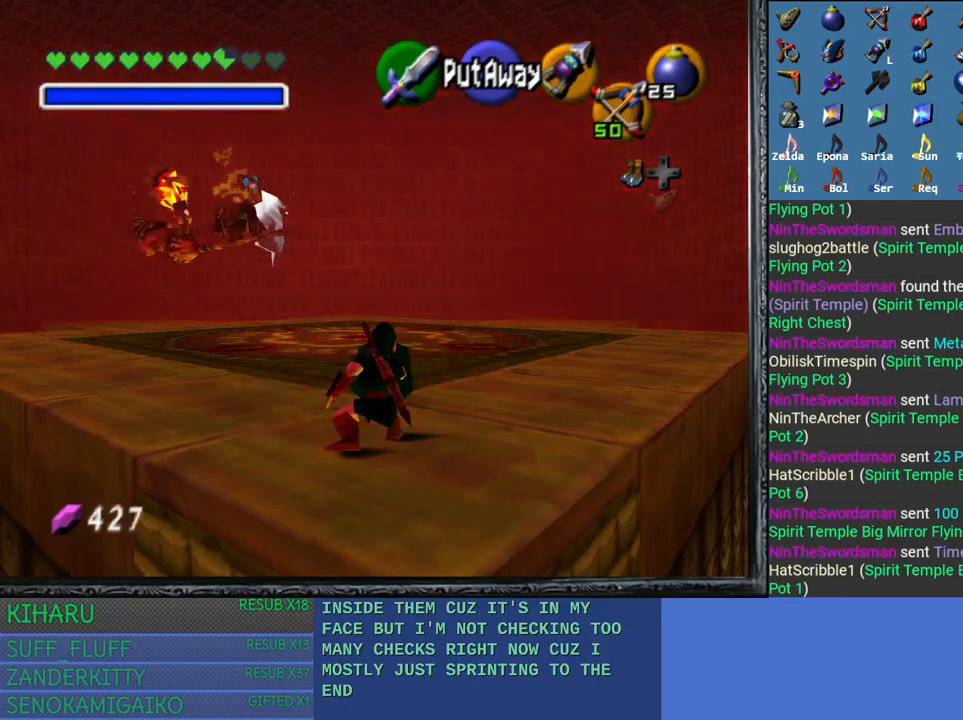
{"buttons": [], "left_stick": "center", "right_stick": "center", "events": [[200, "left_stick", "down"], [450, "left_stick", "center"]]}
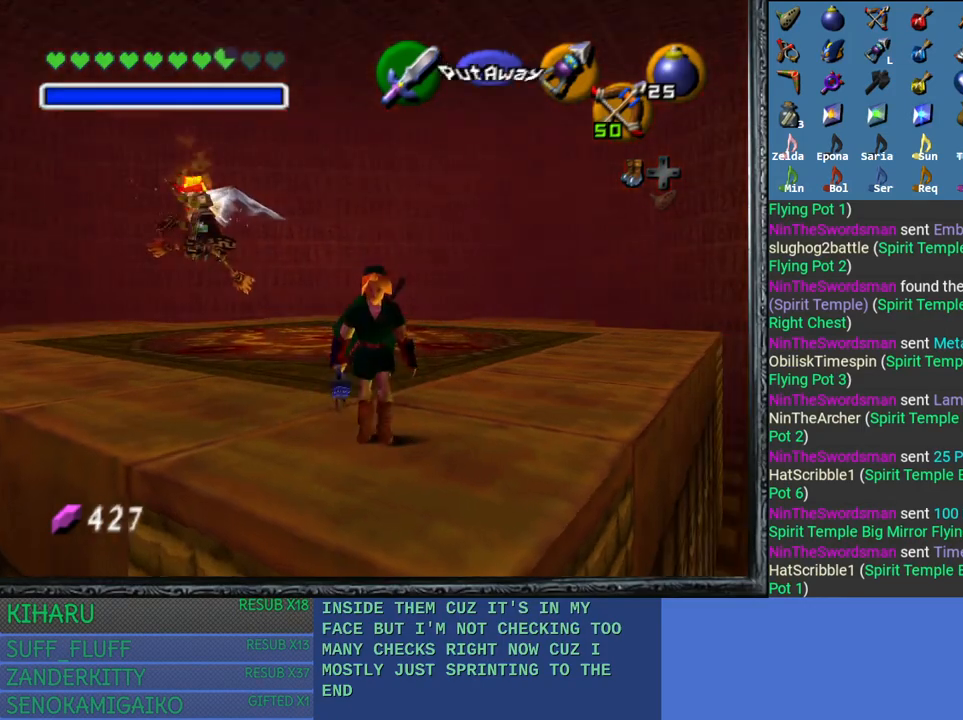
{"buttons": [], "left_stick": "up", "right_stick": "center", "events": [[317, "left_stick", "up"]]}
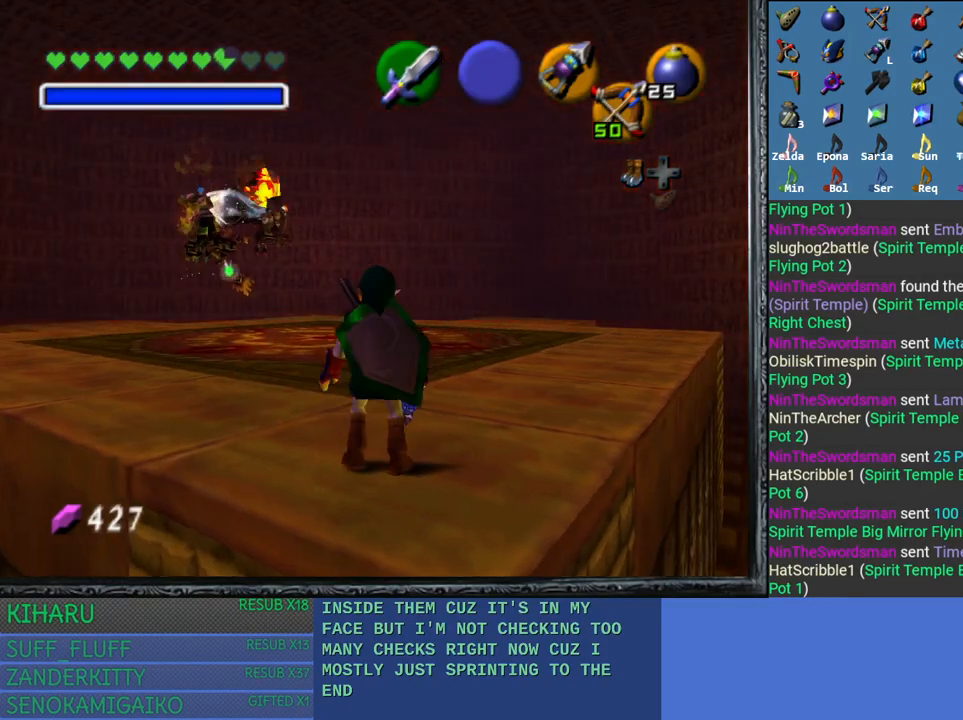
{"buttons": [], "left_stick": "center", "right_stick": "center", "events": [[350, "left_stick", "center"]]}
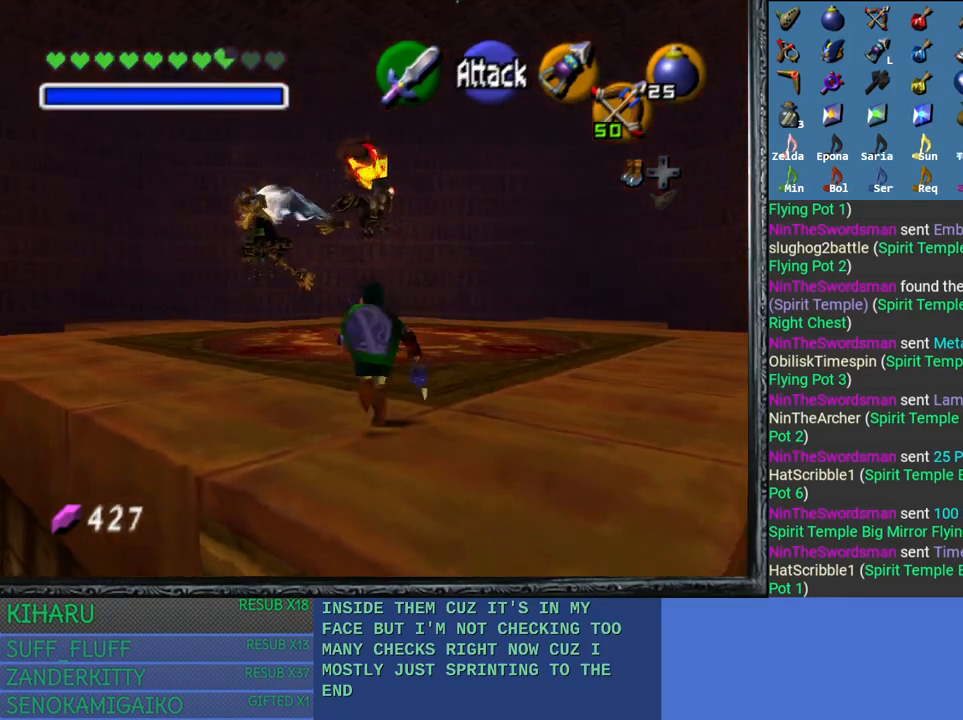
{"buttons": [], "left_stick": "center", "right_stick": "center", "events": []}
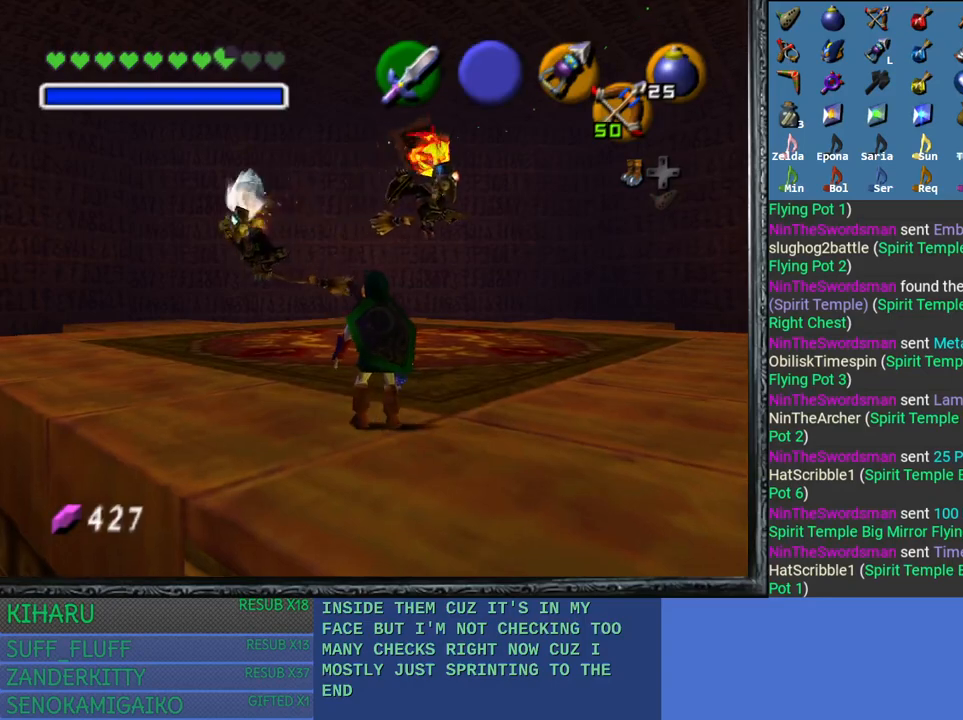
{"buttons": [], "left_stick": "center", "right_stick": "center", "events": []}
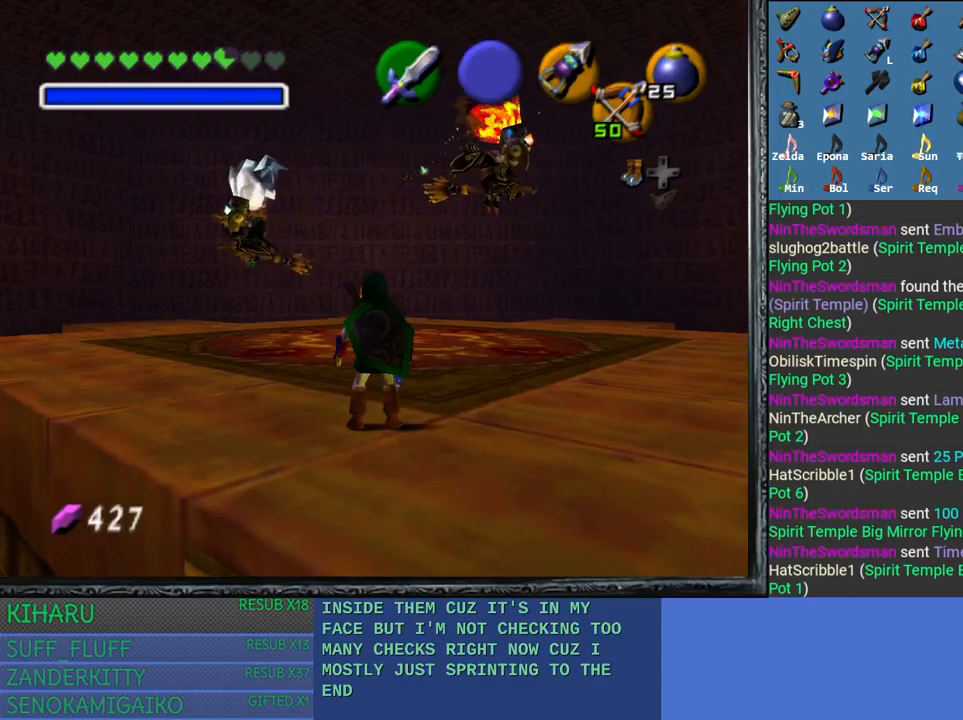
{"buttons": [], "left_stick": "up", "right_stick": "center", "events": [[83, "left_stick", "up-right"], [183, "left_stick", "up"]]}
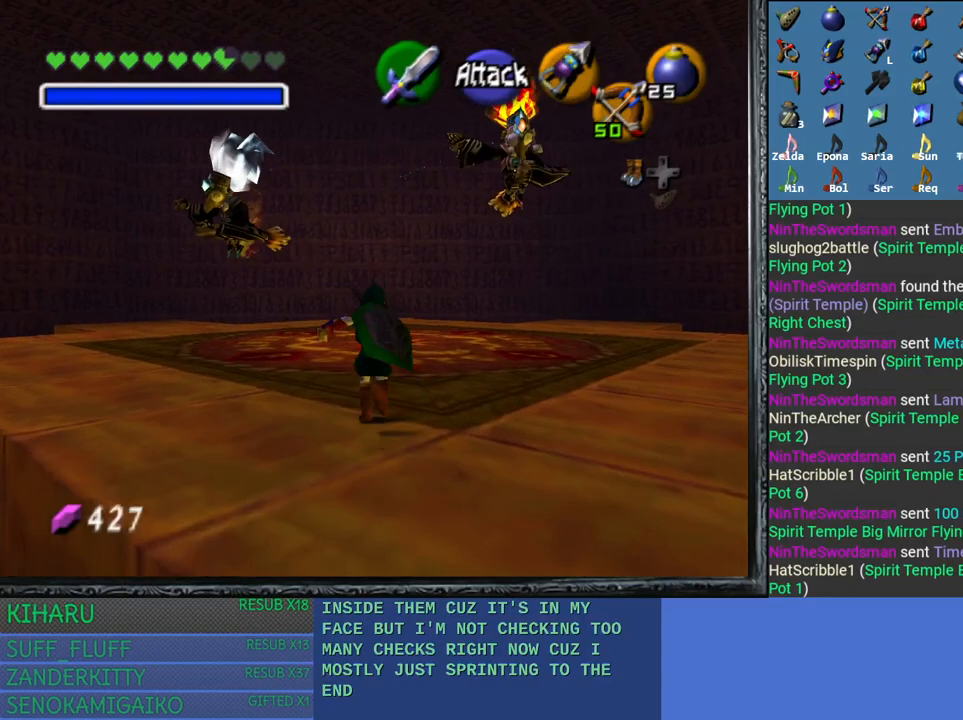
{"buttons": [], "left_stick": "down", "right_stick": "center", "events": [[217, "left_stick", "center"], [450, "left_stick", "down"]]}
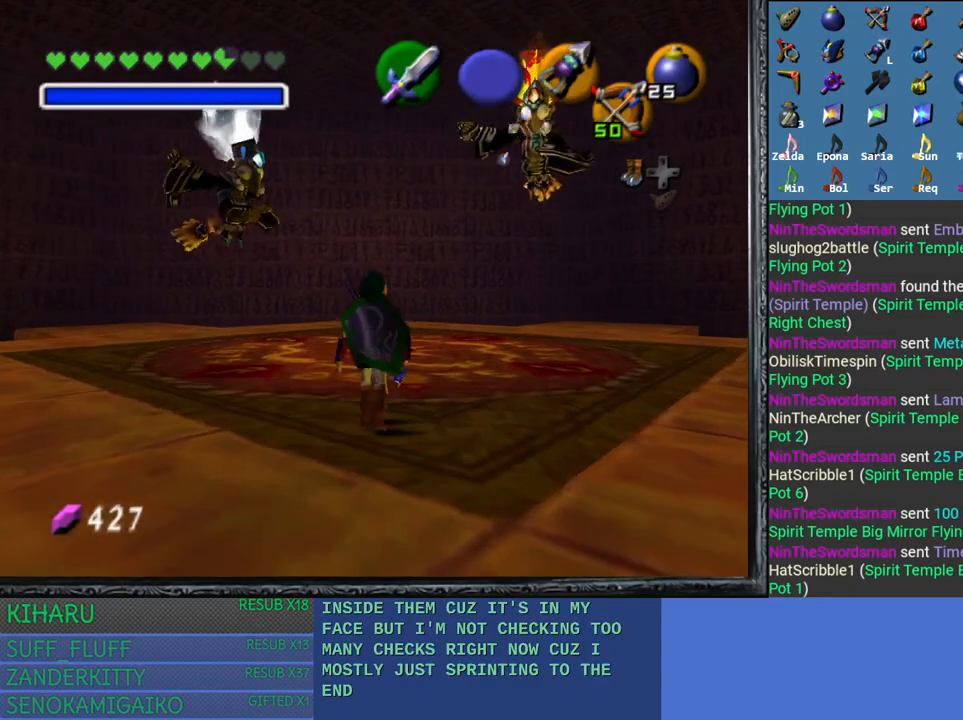
{"buttons": [], "left_stick": "down", "right_stick": "center", "events": []}
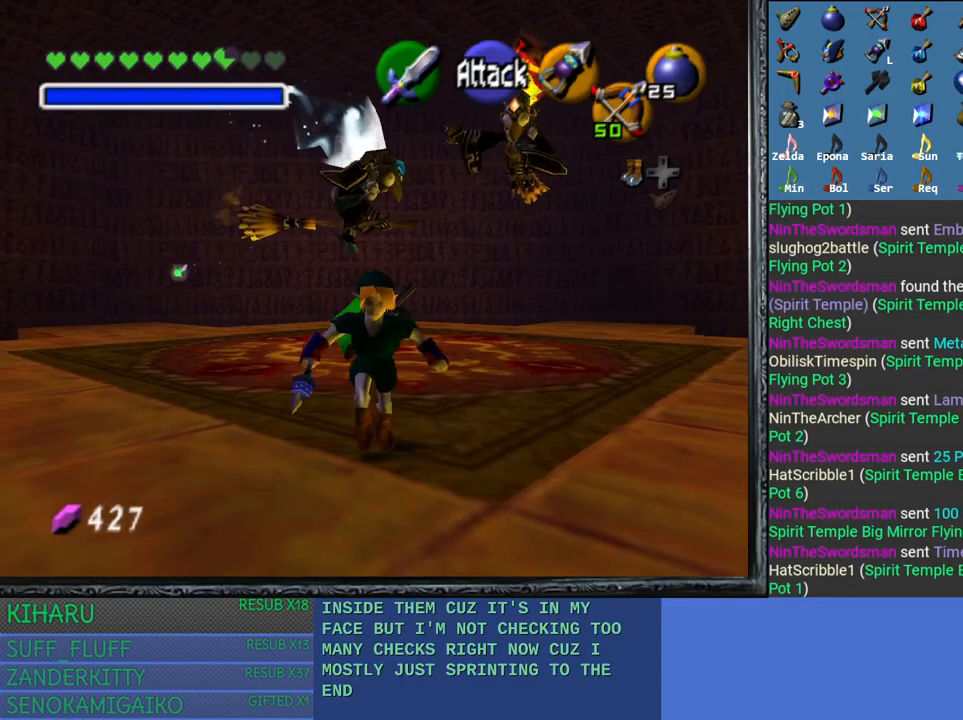
{"buttons": [], "left_stick": "center", "right_stick": "center", "events": [[317, "left_stick", "center"]]}
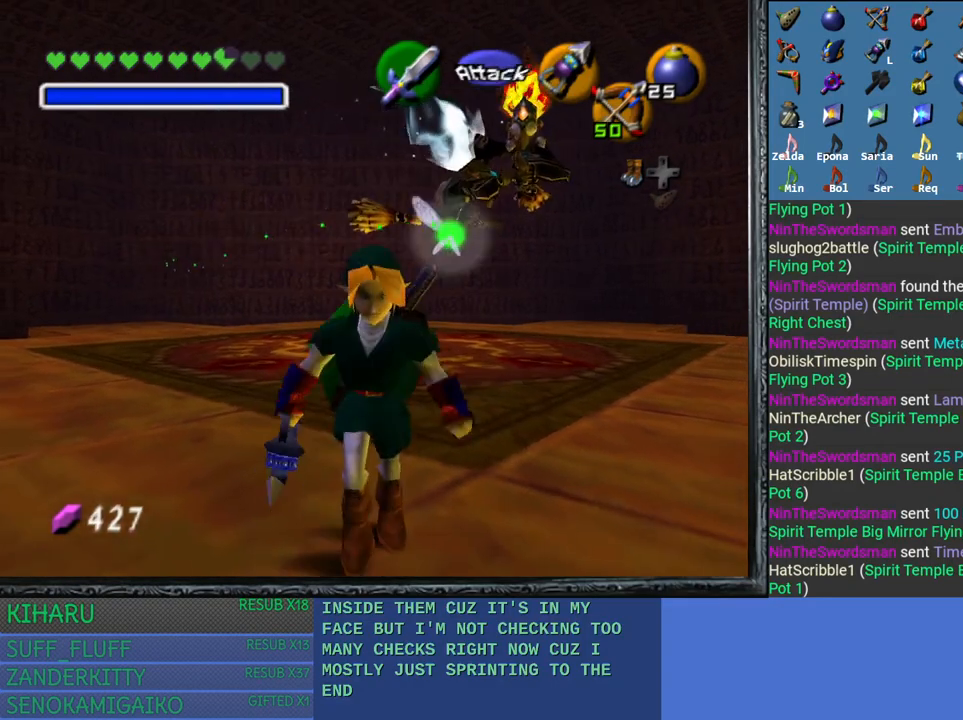
{"buttons": [], "left_stick": "center", "right_stick": "center", "events": [[100, "left_stick", "down-right"], [300, "left_stick", "center"]]}
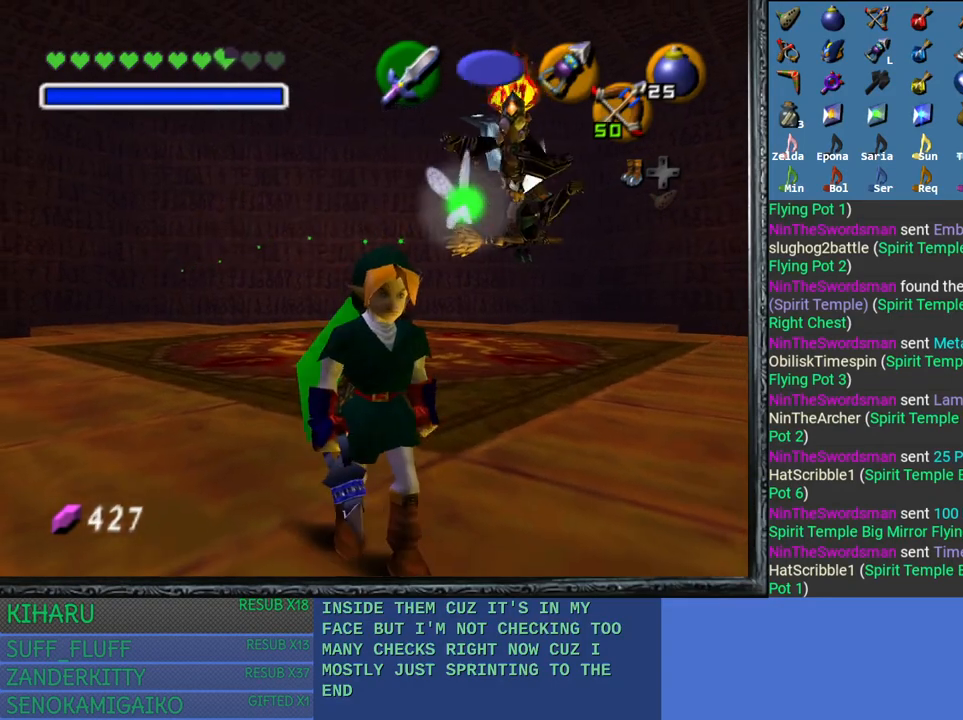
{"buttons": [], "left_stick": "up-left", "right_stick": "center", "events": [[83, "left_stick", "up-left"]]}
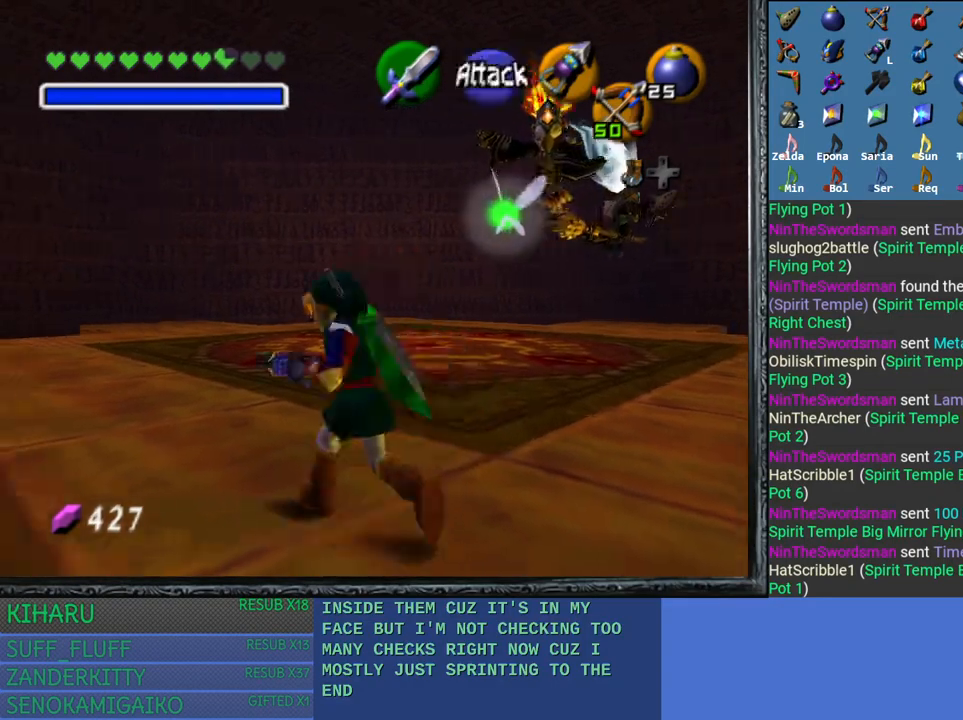
{"buttons": [], "left_stick": "up-left", "right_stick": "center", "events": []}
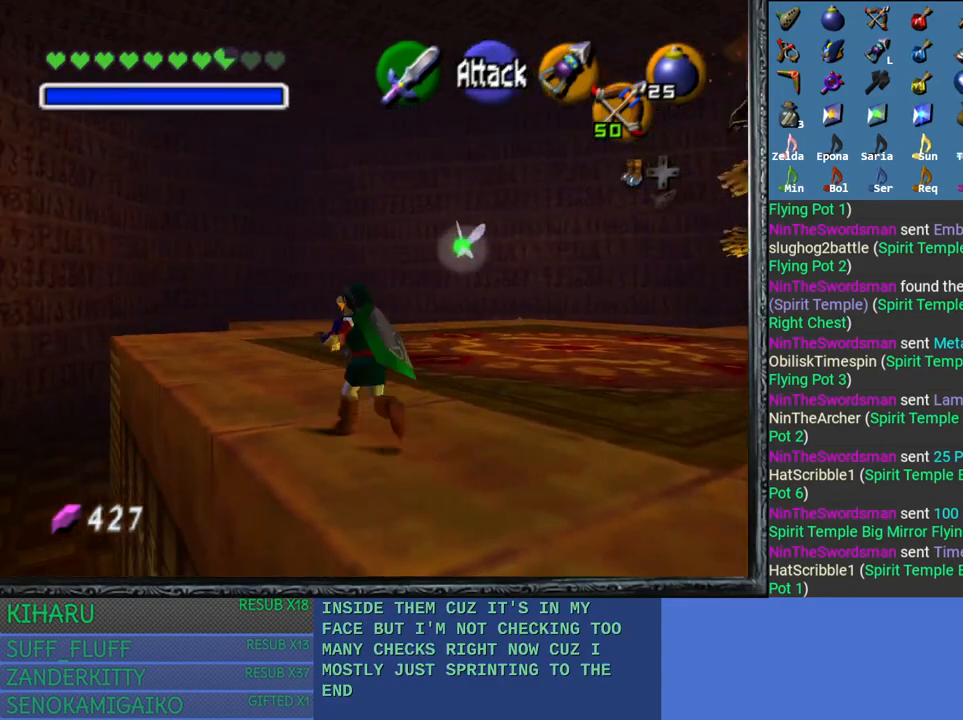
{"buttons": [], "left_stick": "up-left", "right_stick": "center", "events": []}
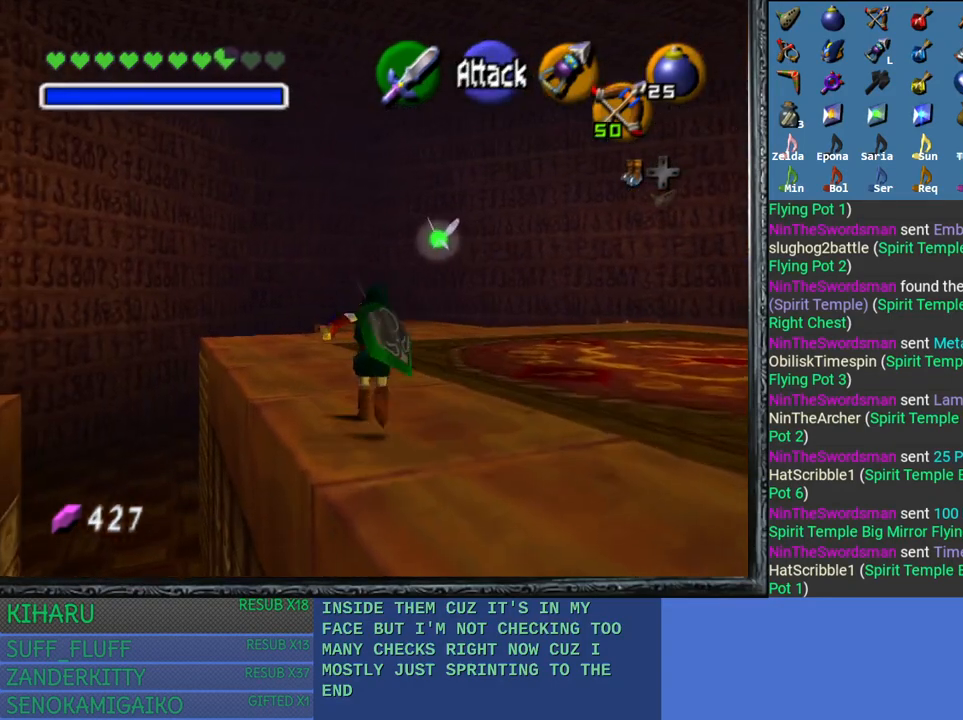
{"buttons": [], "left_stick": "up", "right_stick": "center", "events": [[167, "left_stick", "up"]]}
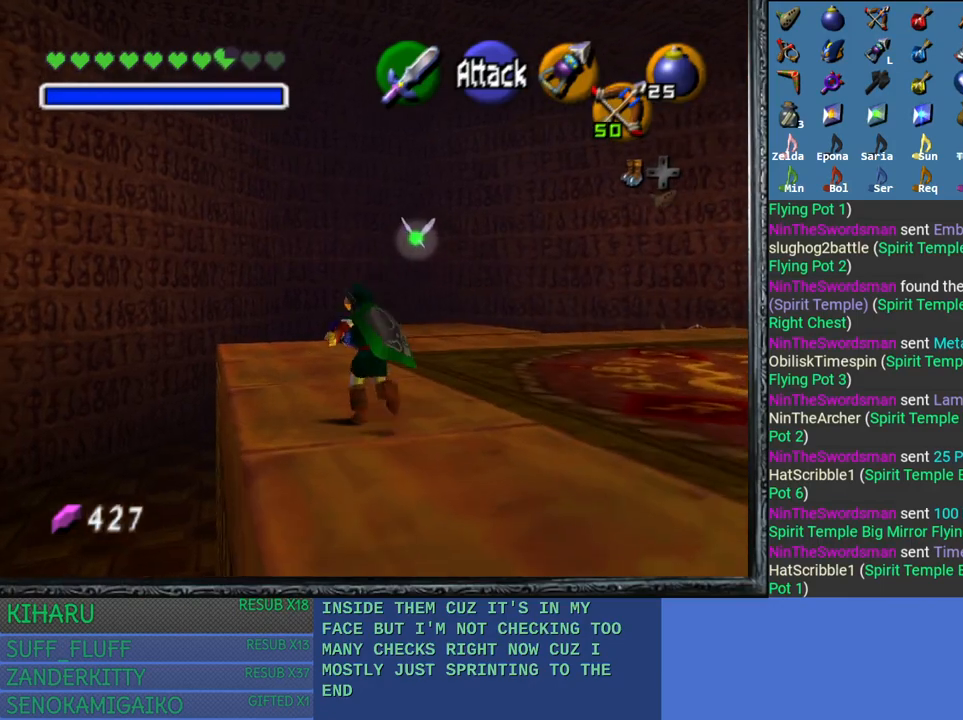
{"buttons": [], "left_stick": "up", "right_stick": "center", "events": []}
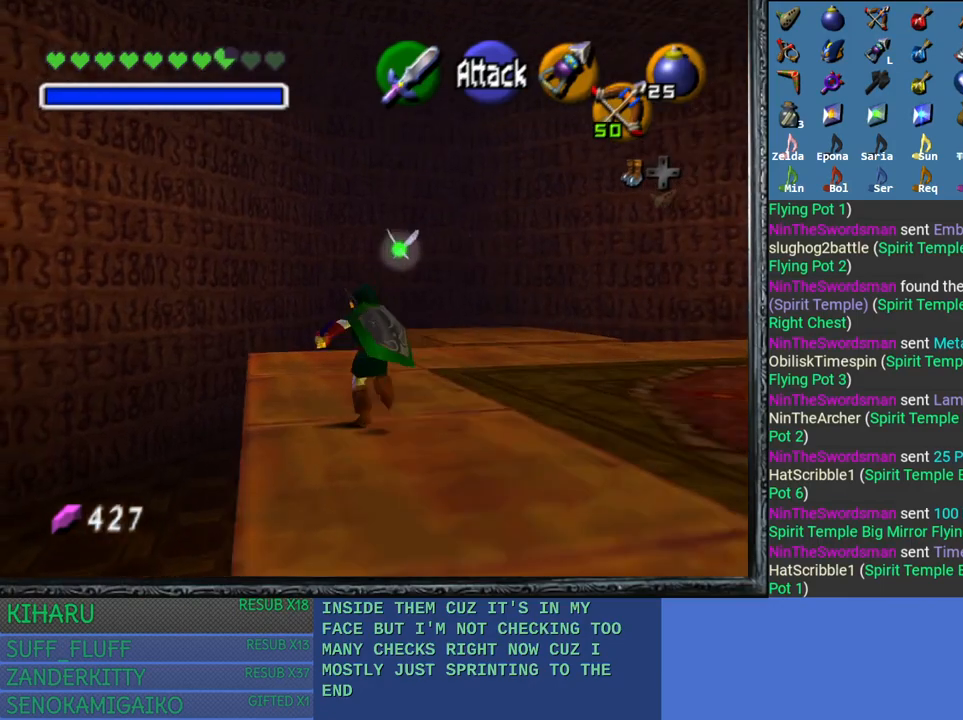
{"buttons": [], "left_stick": "up", "right_stick": "center", "events": []}
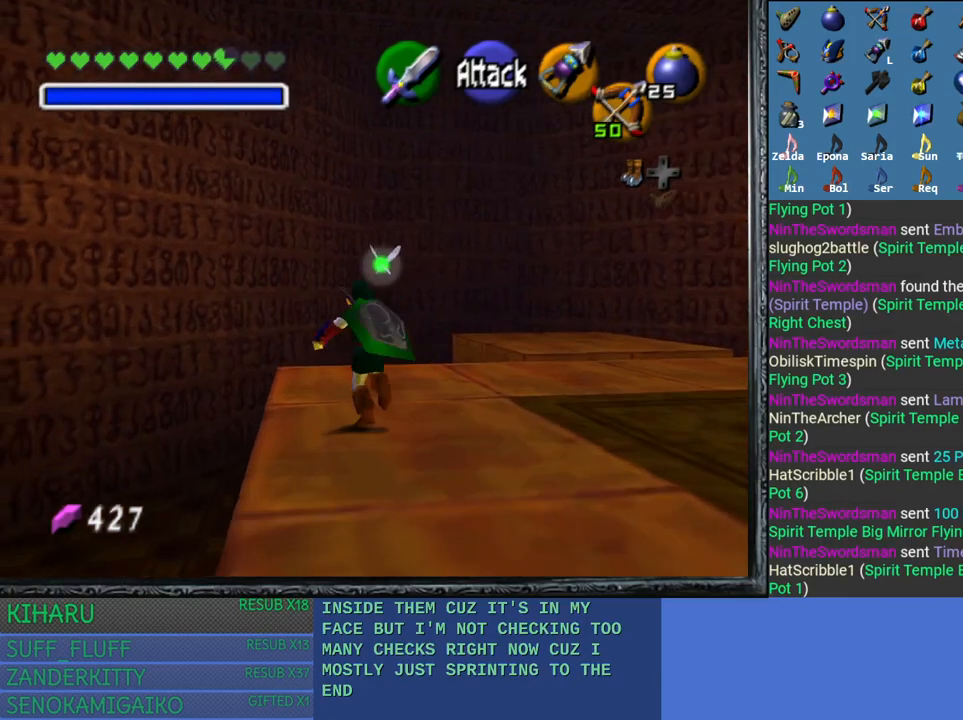
{"buttons": [], "left_stick": "center", "right_stick": "center", "events": [[417, "left_stick", "center"]]}
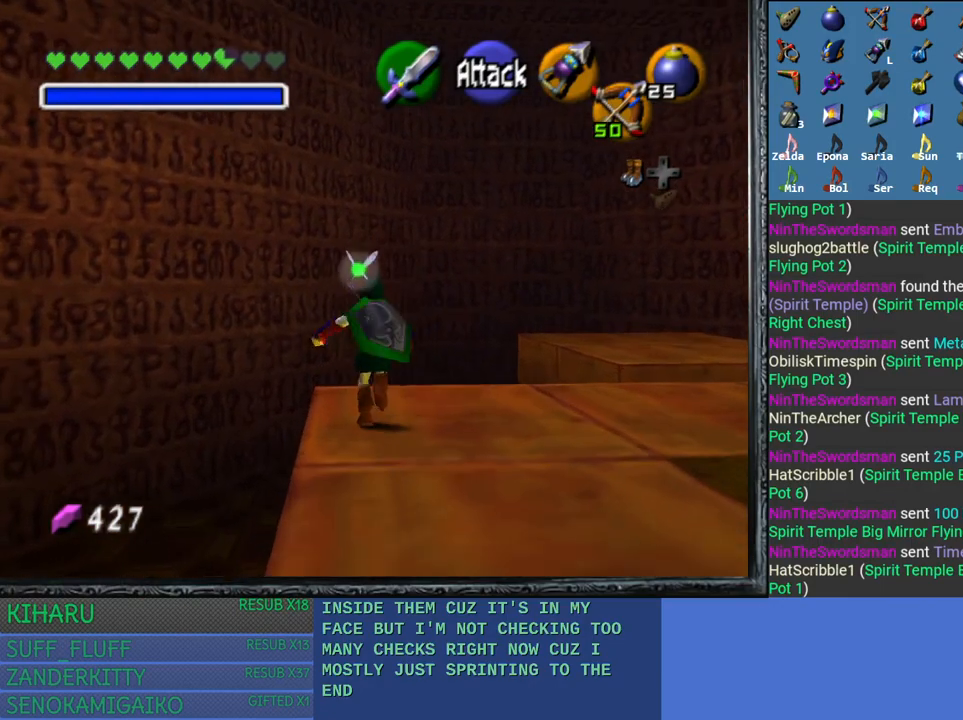
{"buttons": ["L2"], "left_stick": "center", "right_stick": "center", "events": [[200, "left_stick", "right"], [317, "left_stick", "center"], [417, "L2", "down"]]}
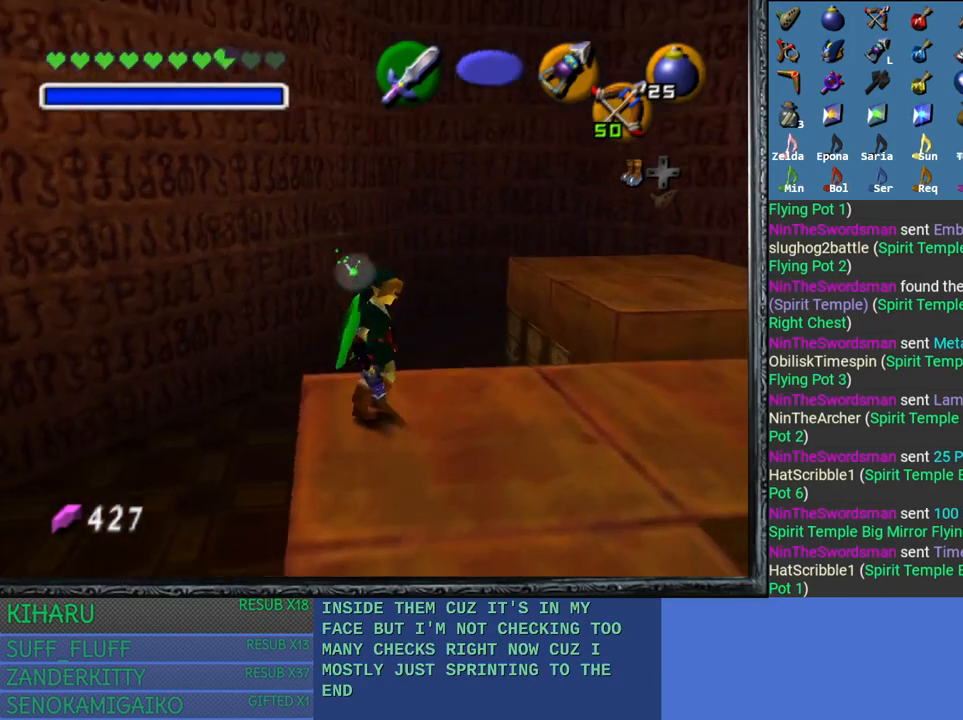
{"buttons": [], "left_stick": "center", "right_stick": "center", "events": [[117, "L2", "up"]]}
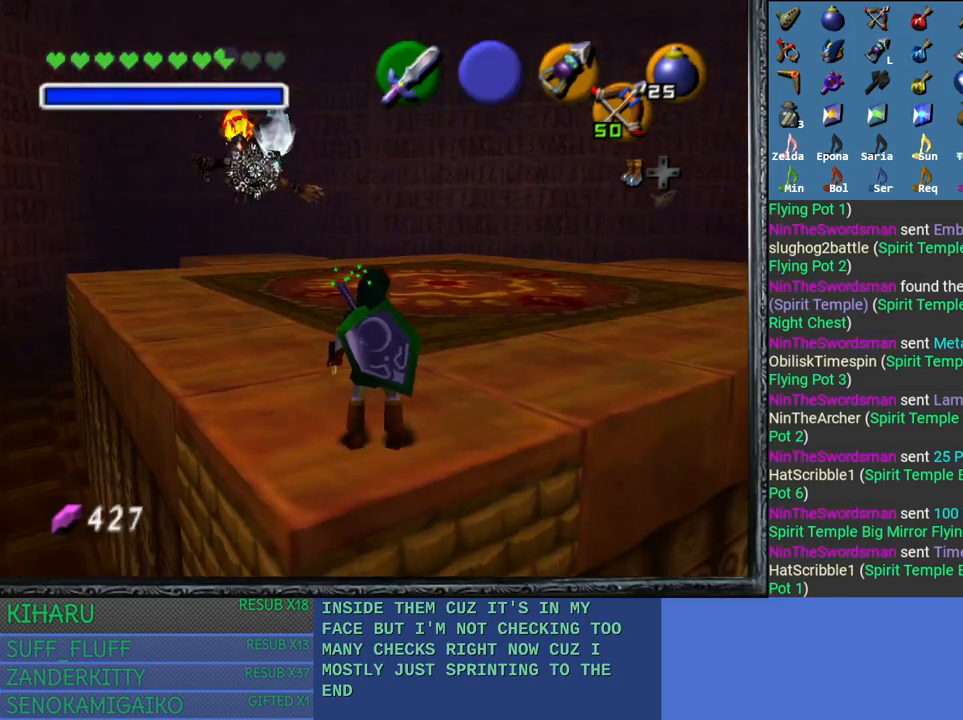
{"buttons": [], "left_stick": "up", "right_stick": "center", "events": [[233, "left_stick", "up"], [383, "left_stick", "center"], [500, "left_stick", "up"]]}
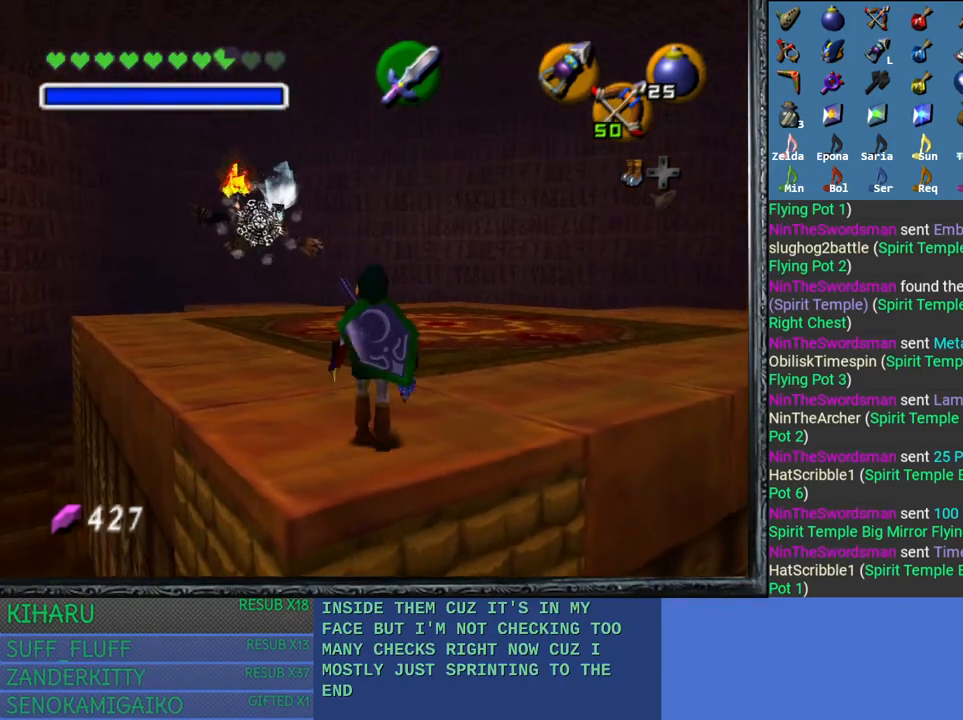
{"buttons": ["R2"], "left_stick": "center", "right_stick": "center", "events": [[133, "R2", "down"], [183, "left_stick", "center"]]}
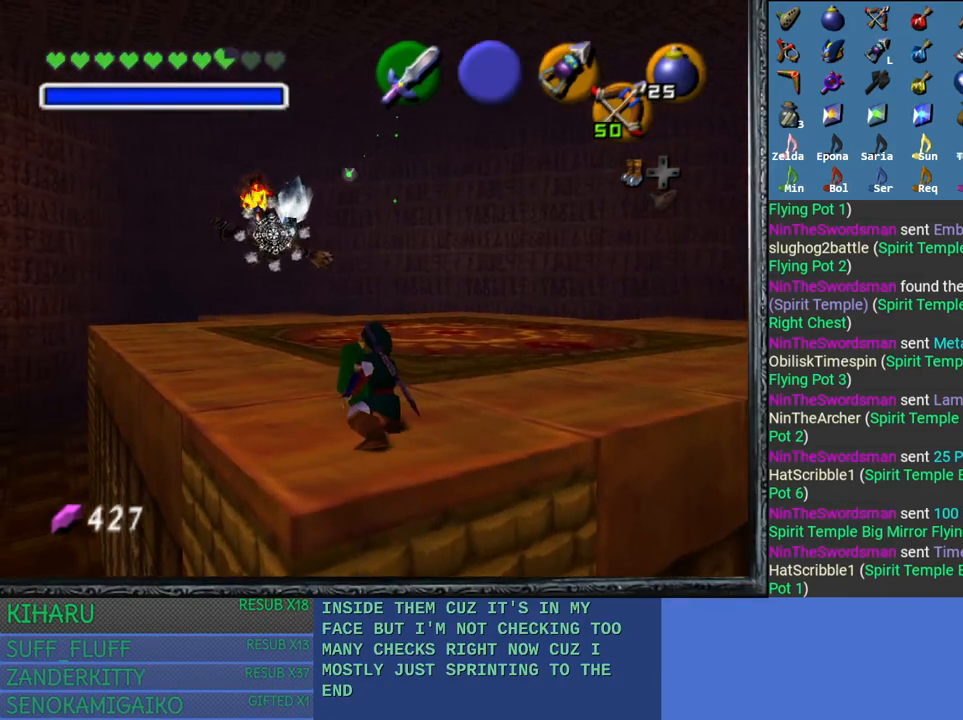
{"buttons": ["R2"], "left_stick": "center", "right_stick": "center", "events": []}
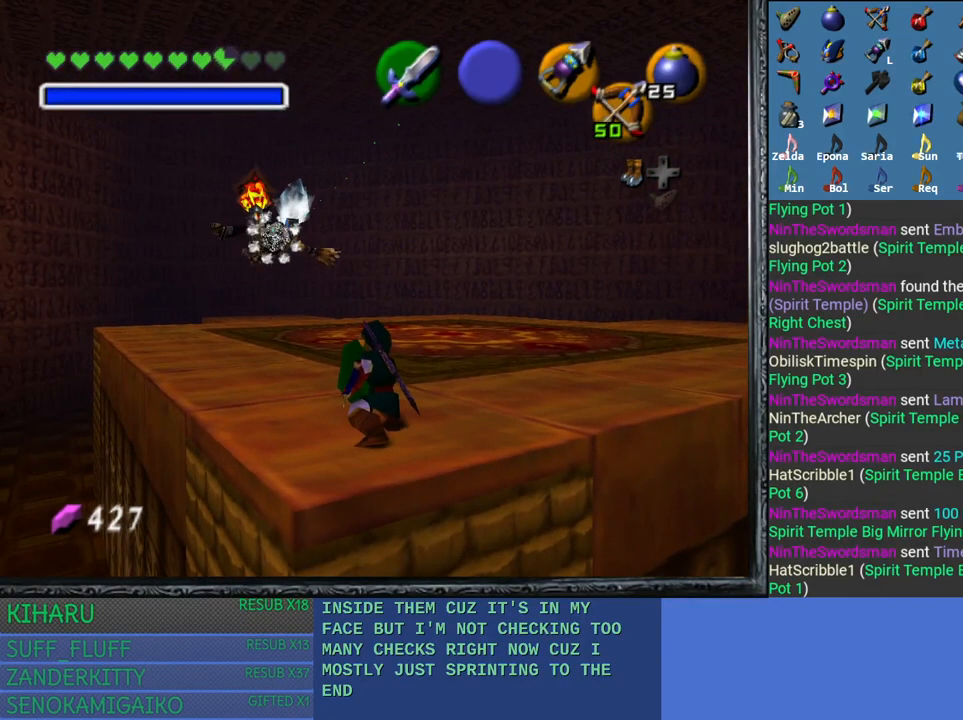
{"buttons": ["R2"], "left_stick": "center", "right_stick": "center", "events": []}
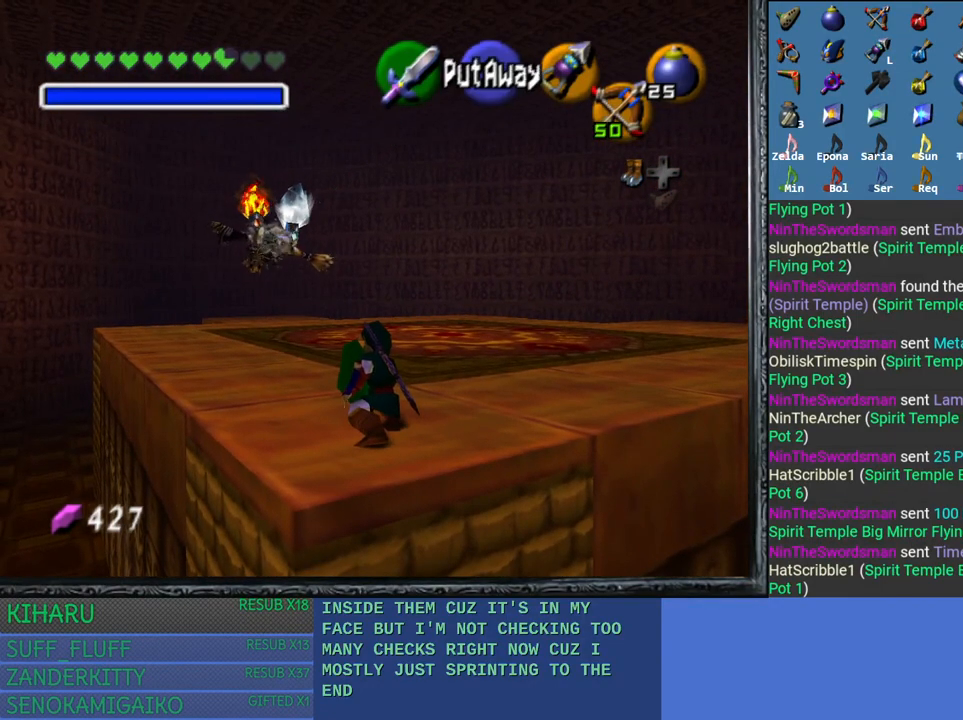
{"buttons": ["R2"], "left_stick": "center", "right_stick": "center", "events": []}
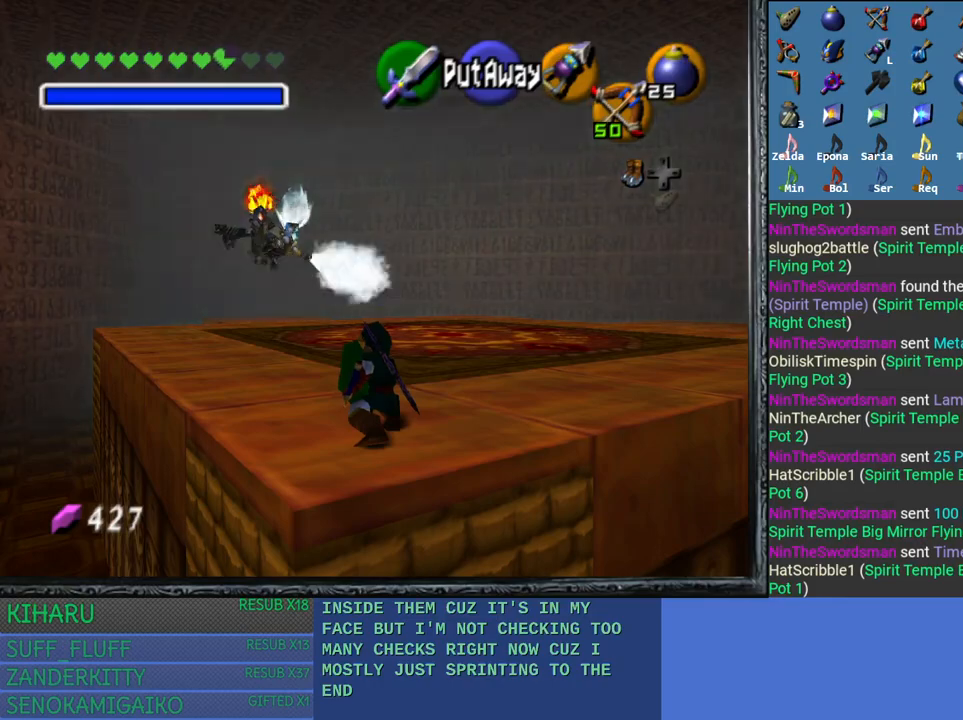
{"buttons": ["R2"], "left_stick": "down-right", "right_stick": "center", "events": [[100, "left_stick", "down-right"]]}
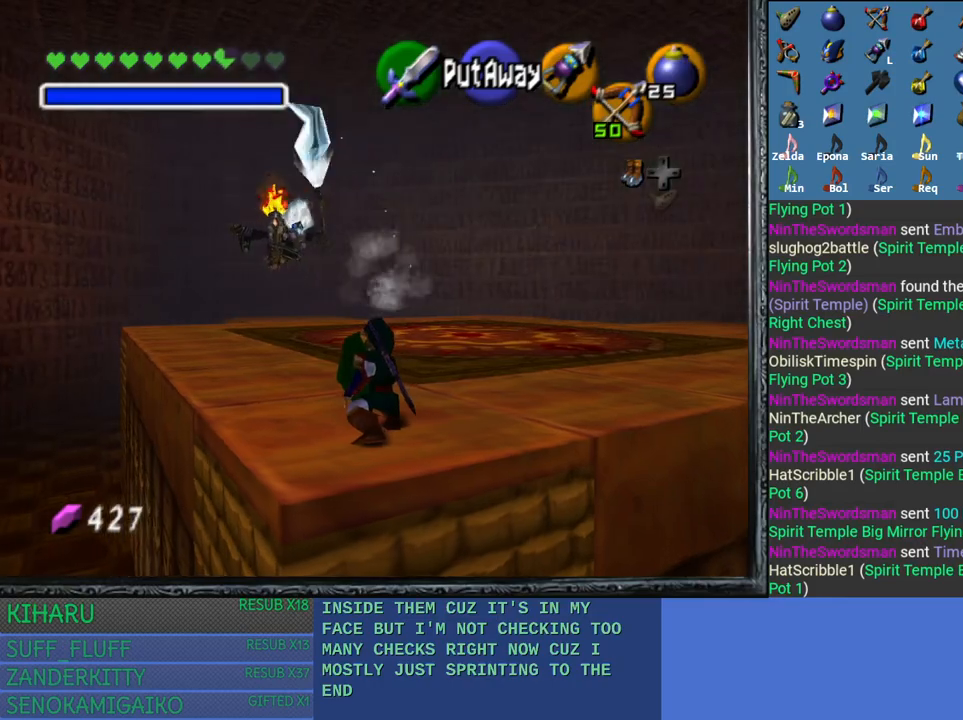
{"buttons": ["R2"], "left_stick": "down-right", "right_stick": "center", "events": []}
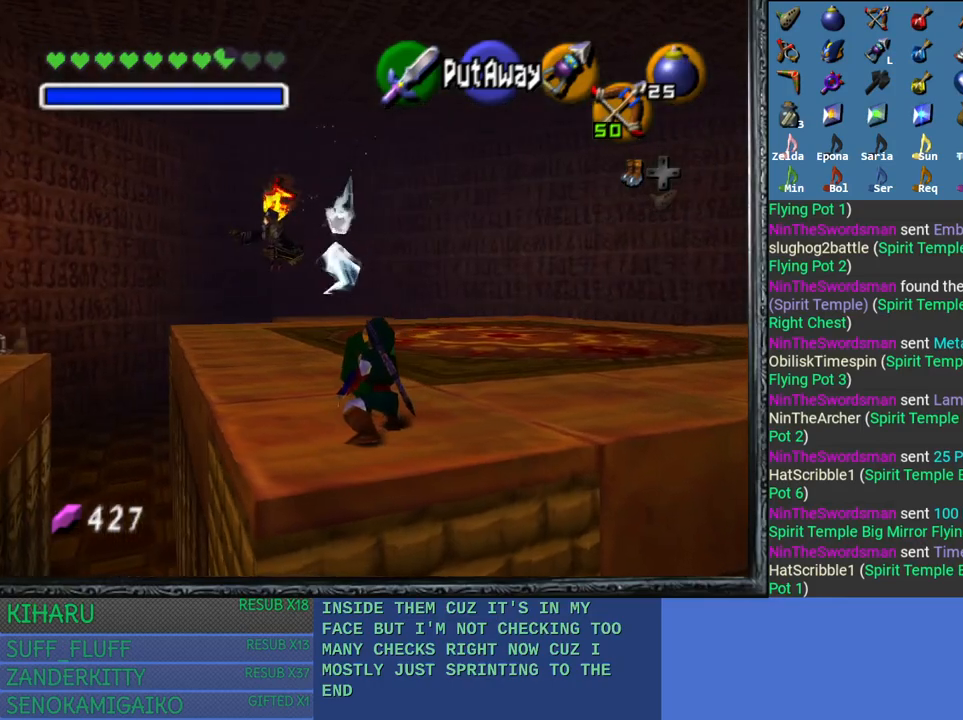
{"buttons": ["R2"], "left_stick": "down-right", "right_stick": "center", "events": []}